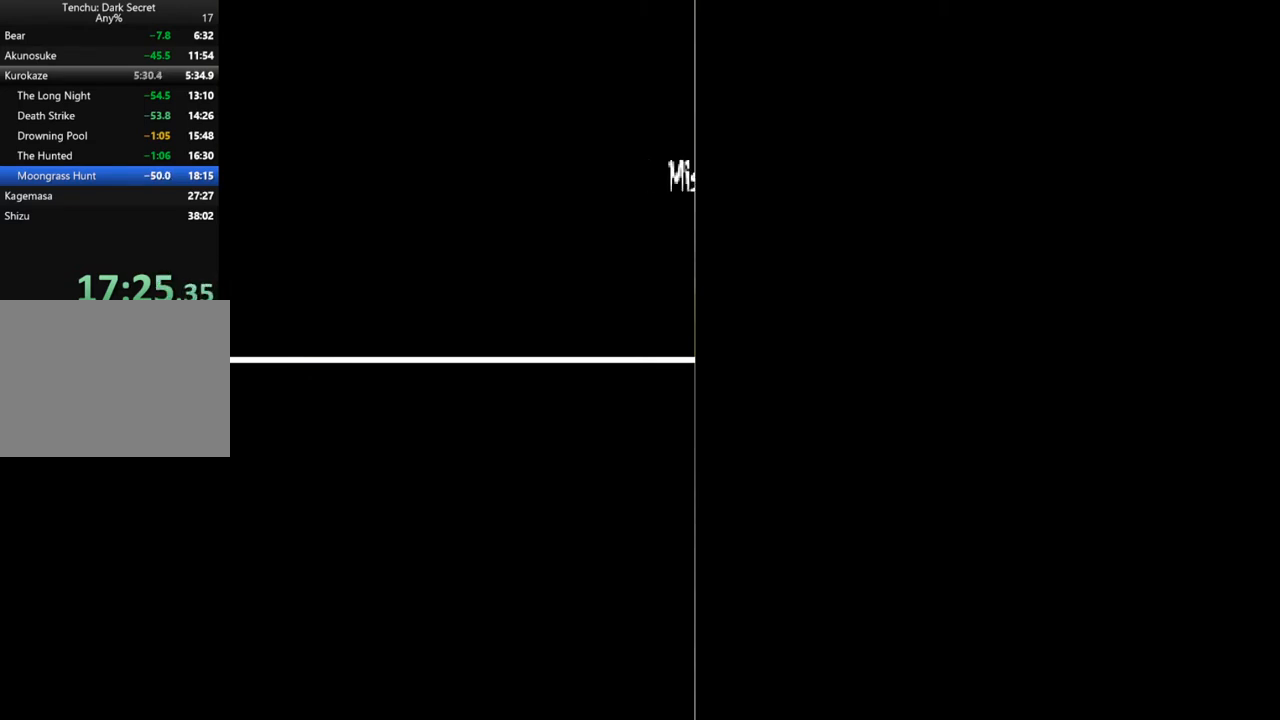
Gameplay with a controller (Xbox layout); each line is a JSON object with the inputs held at the frame after it. "button_events" lists button changes between this image and that frame as [ms after this image, input, new state], when the widget could be followed in between (sticks are given only as held states). Not read: L3 R1 R3 left_stick right_stick.
{"buttons": ["START"], "button_events": [[33, "START", "up"], [100, "START", "down"], [167, "START", "up"], [333, "START", "down"], [400, "START", "up"], [467, "START", "down"]]}
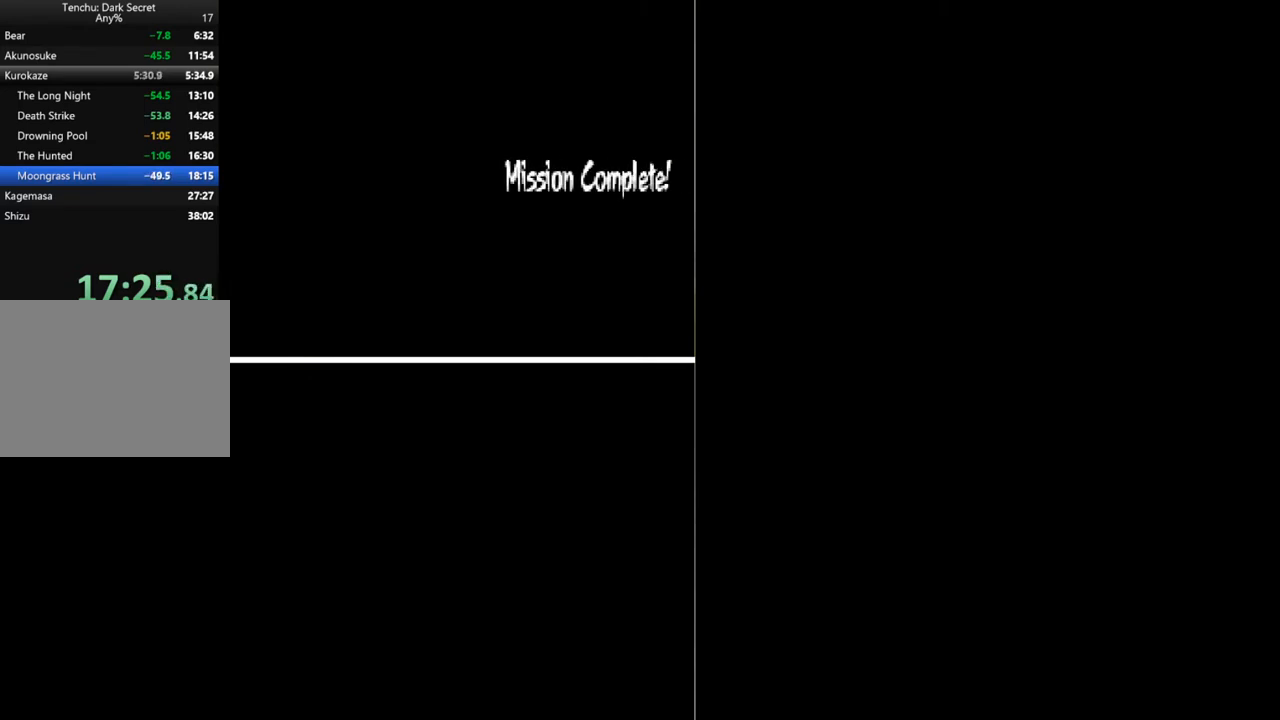
{"buttons": ["B"], "button_events": [[33, "START", "up"], [333, "B", "down"], [400, "B", "up"], [467, "B", "down"]]}
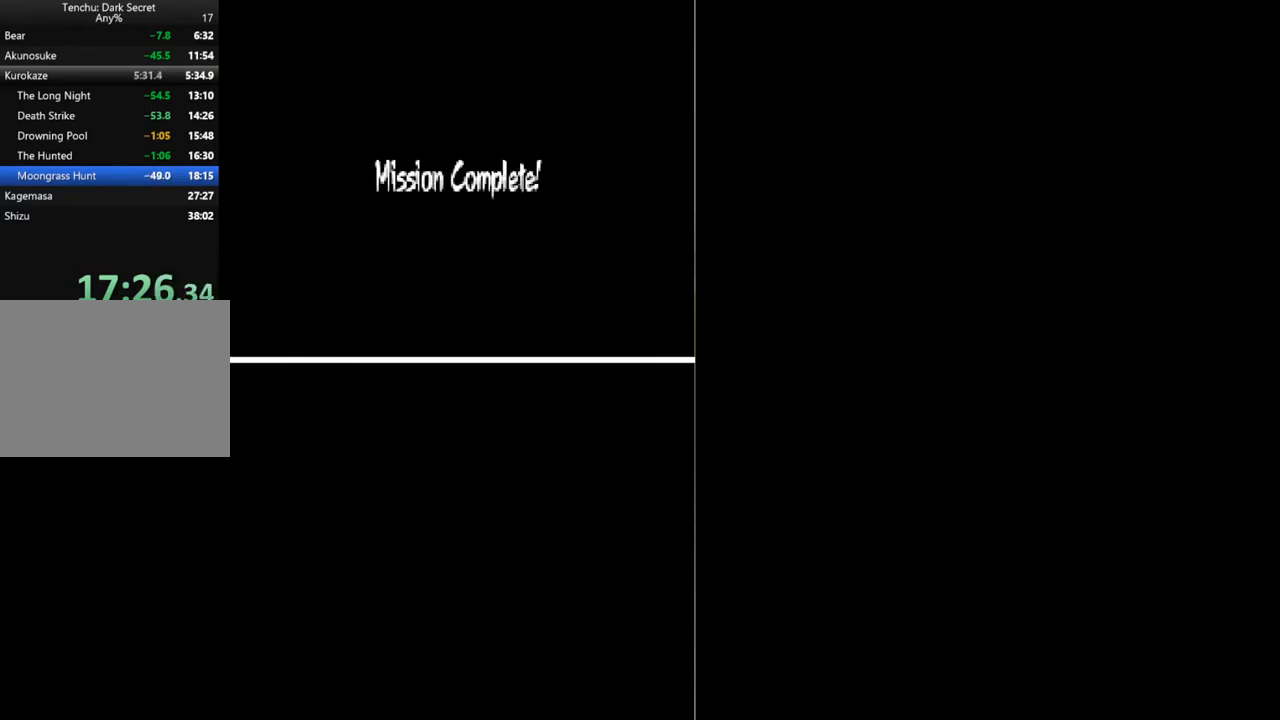
{"buttons": ["B"], "button_events": [[33, "B", "up"], [100, "B", "down"], [167, "B", "up"], [233, "B", "down"], [300, "B", "up"], [367, "B", "down"], [433, "B", "up"], [500, "B", "down"]]}
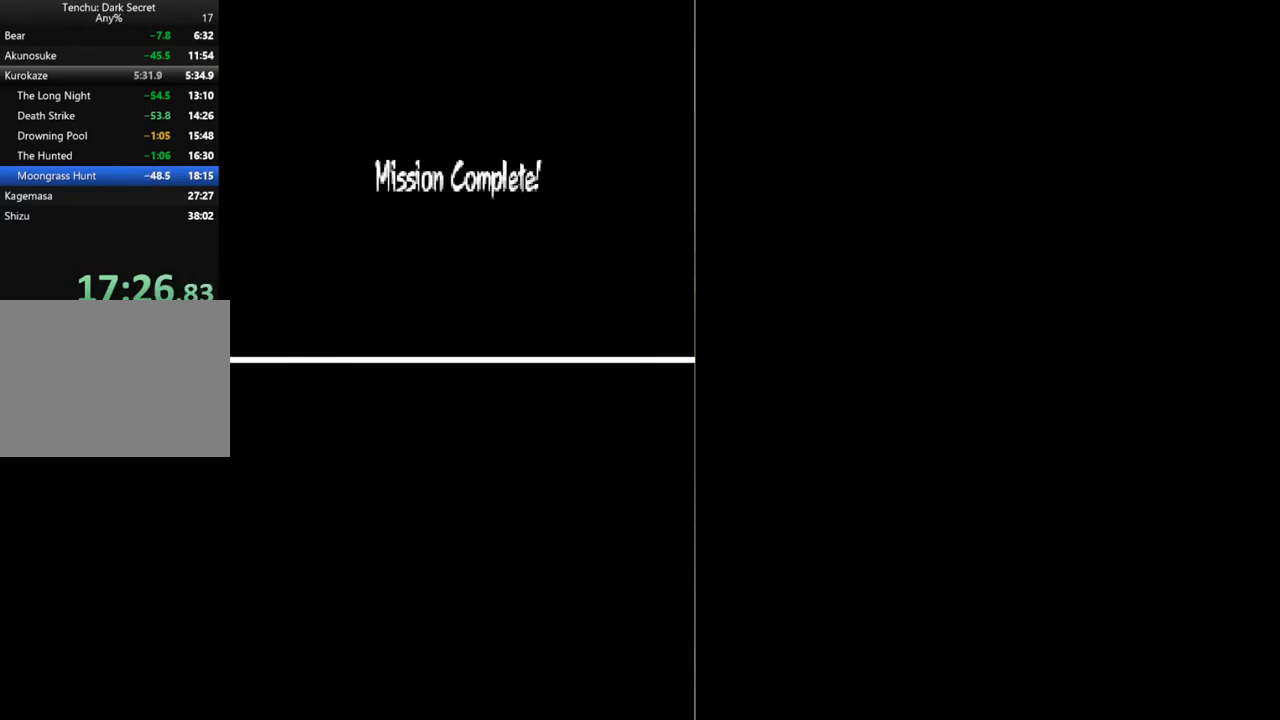
{"buttons": ["B"], "button_events": [[67, "B", "up"], [133, "B", "down"], [200, "B", "up"], [267, "B", "down"], [333, "B", "up"], [433, "B", "down"]]}
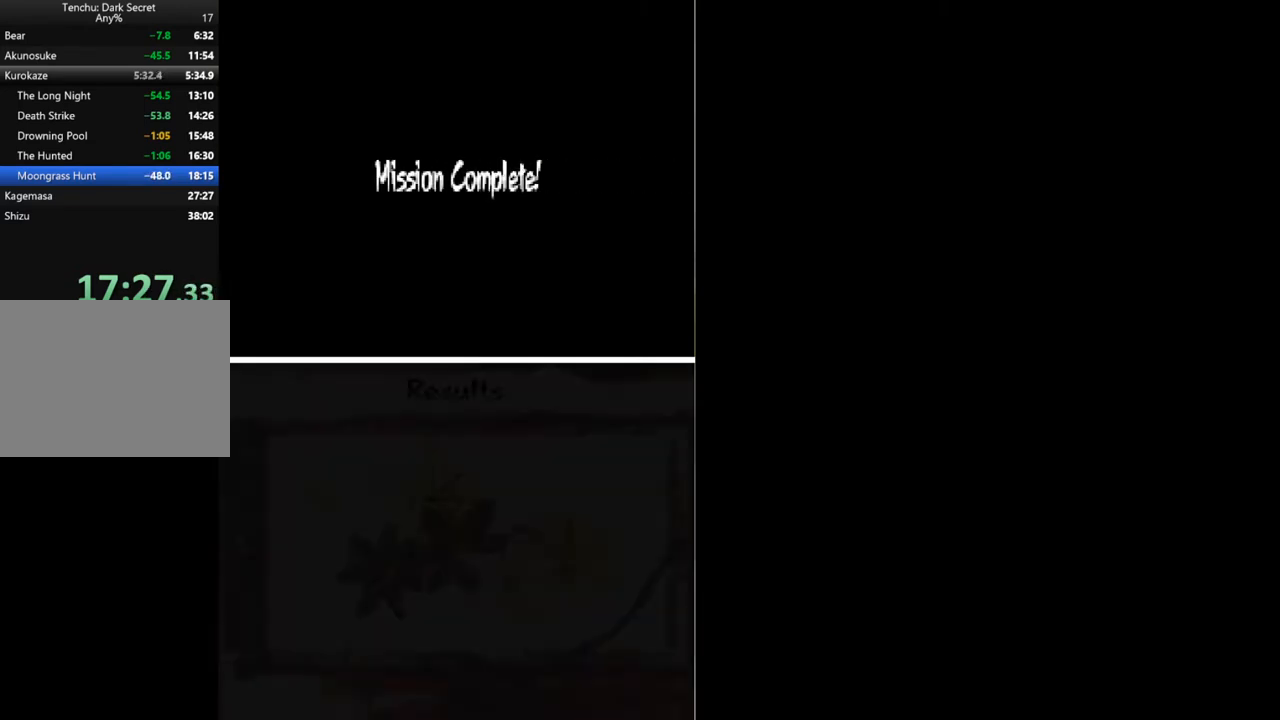
{"buttons": [], "button_events": [[100, "B", "up"], [167, "B", "down"], [233, "B", "up"], [433, "B", "down"], [500, "B", "up"]]}
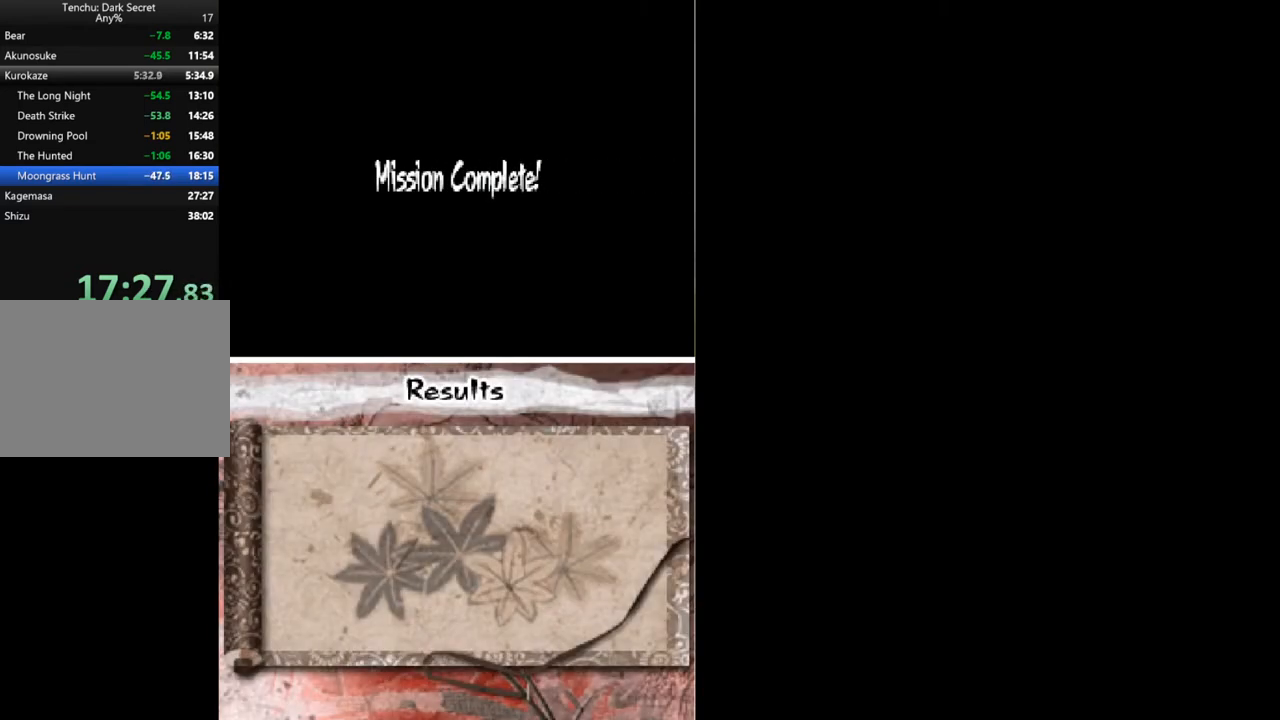
{"buttons": ["B"]}
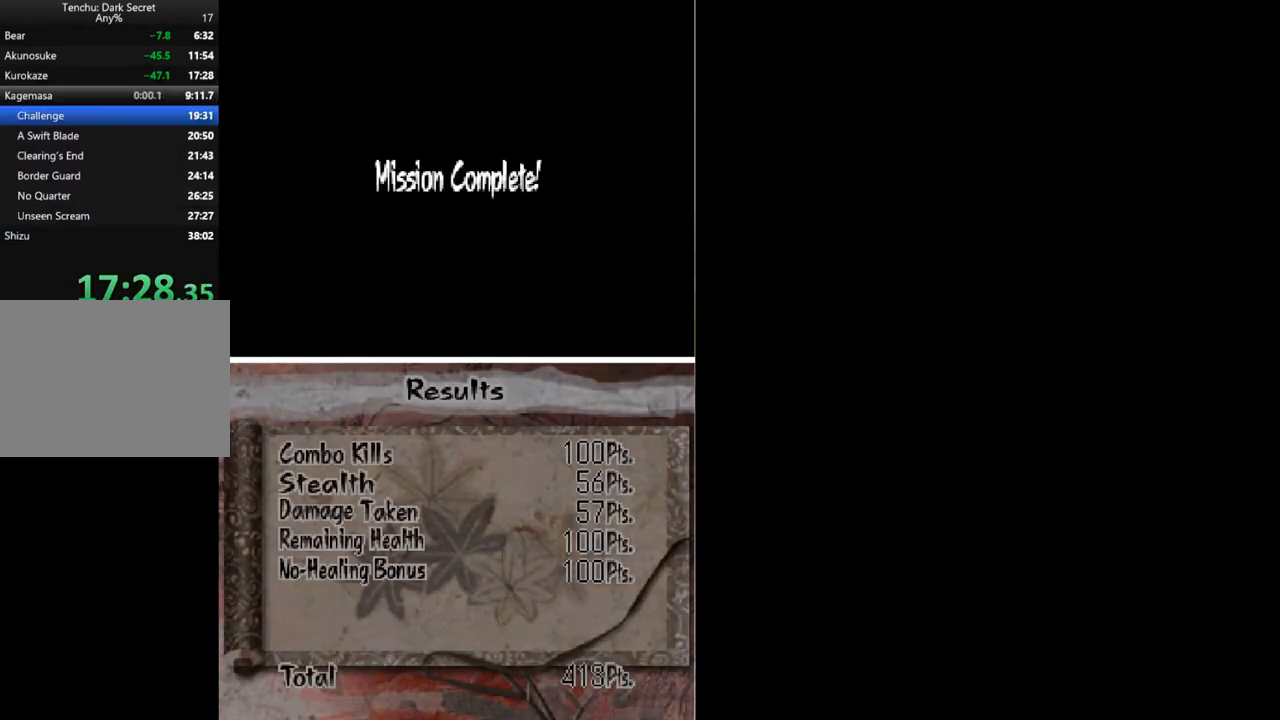
{"buttons": []}
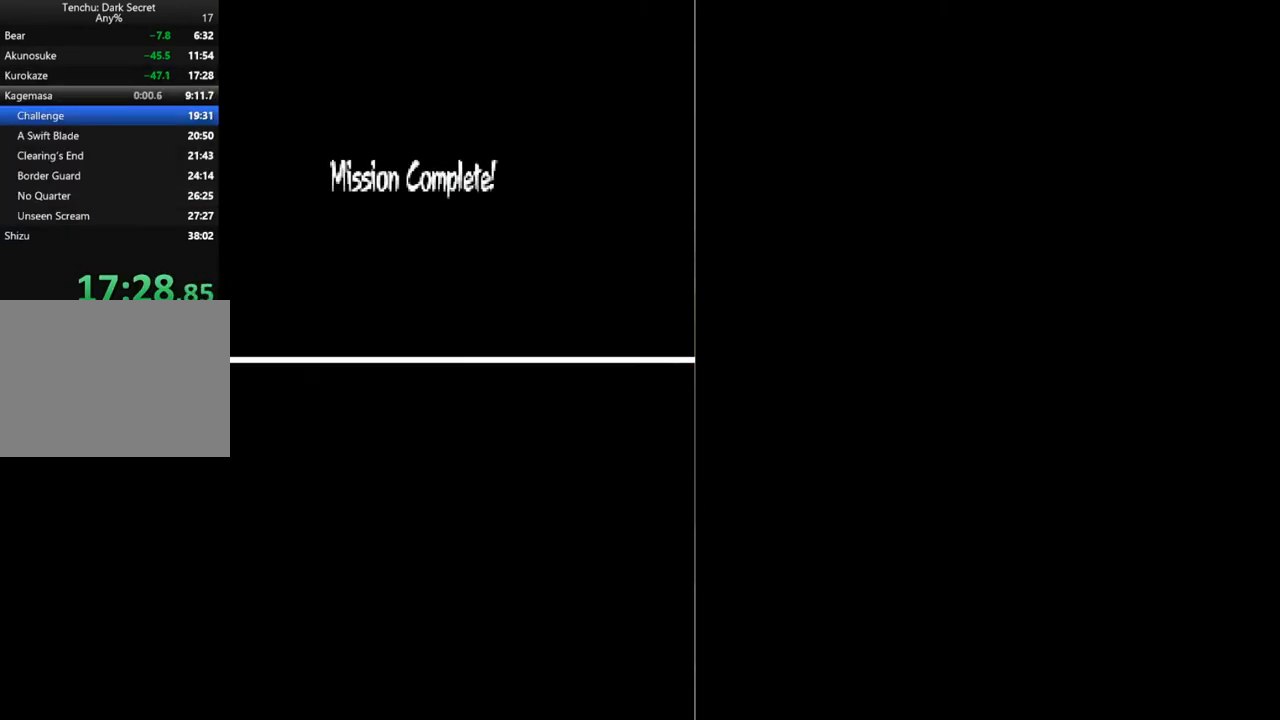
{"buttons": ["B"], "button_events": [[33, "B", "down"], [100, "B", "up"], [167, "B", "down"], [233, "B", "up"], [467, "B", "down"]]}
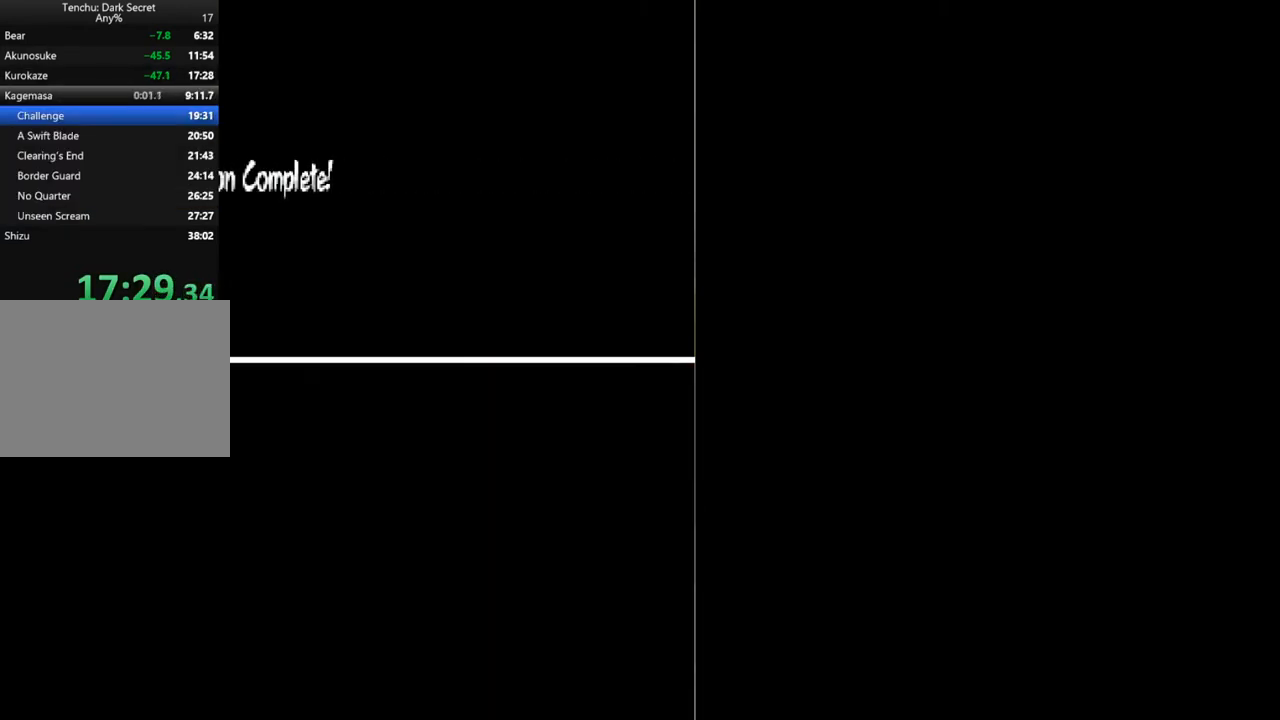
{"buttons": ["B"], "button_events": [[33, "B", "up"], [100, "B", "down"], [167, "B", "up"], [233, "B", "down"], [400, "B", "up"], [467, "B", "down"]]}
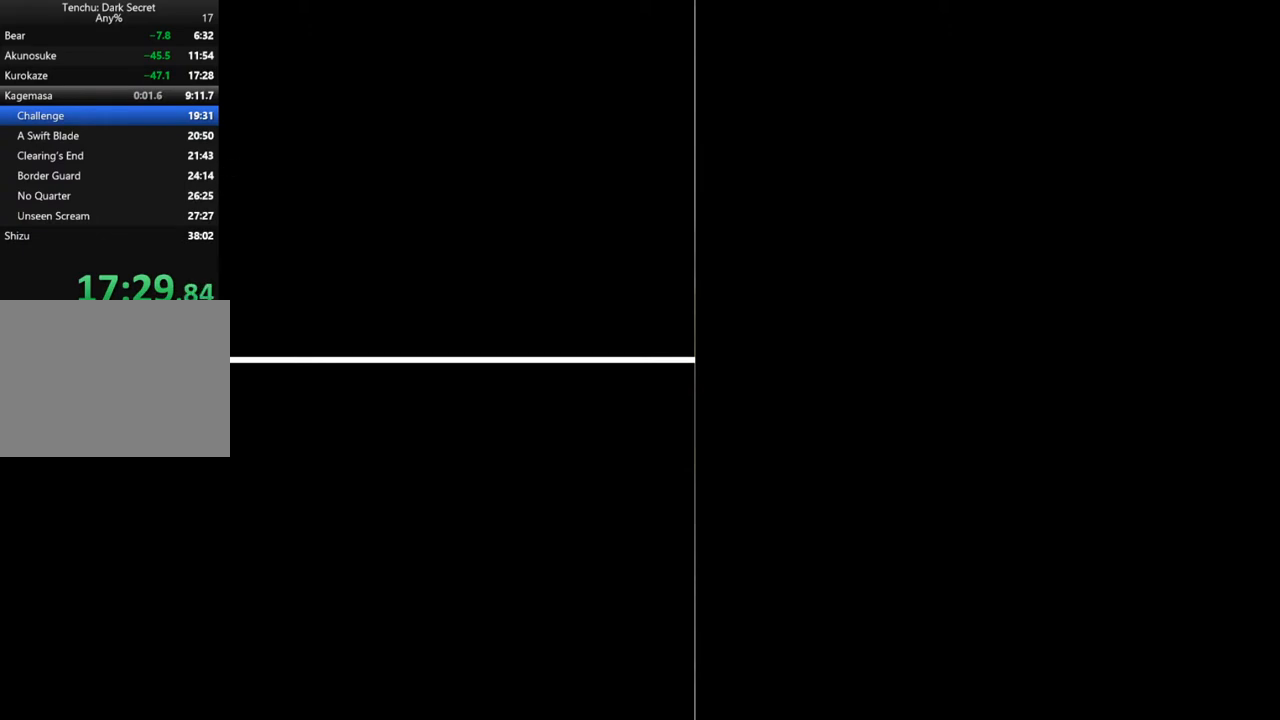
{"buttons": [], "button_events": [[167, "B", "up"], [233, "B", "down"], [300, "B", "up"]]}
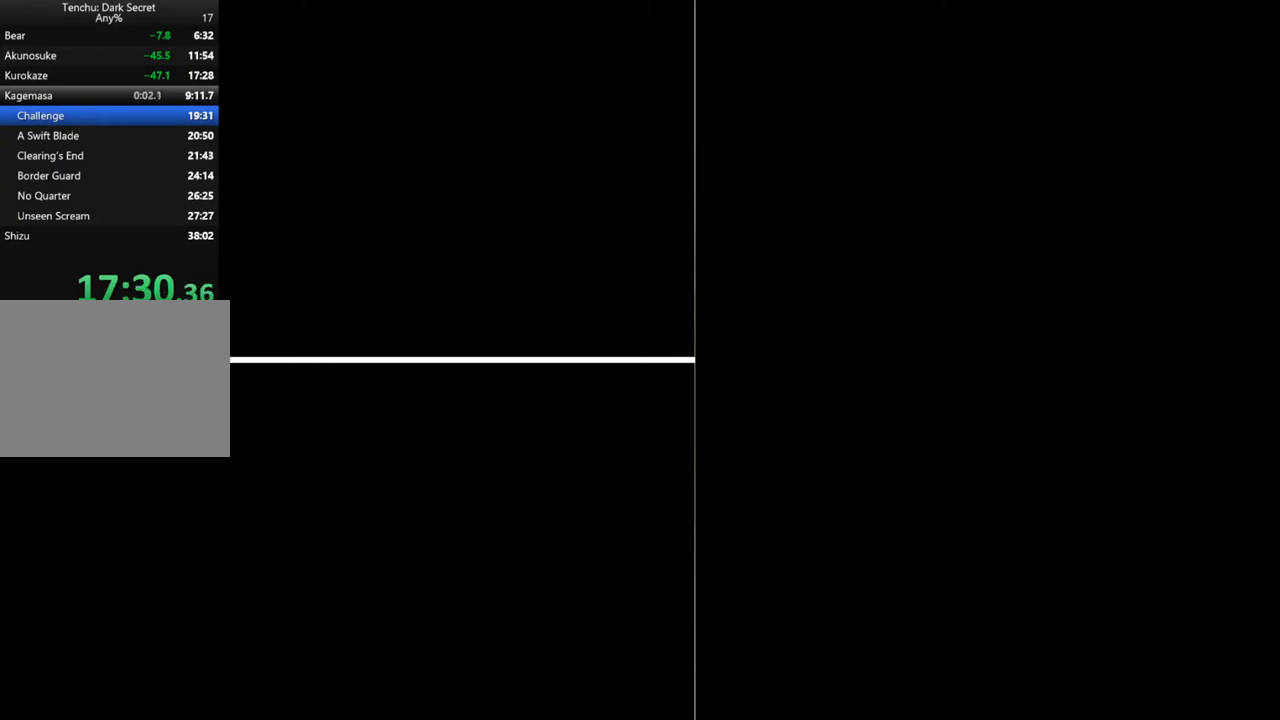
{"buttons": [], "button_events": [[167, "START", "down"], [267, "START", "up"], [333, "START", "down"], [400, "START", "up"]]}
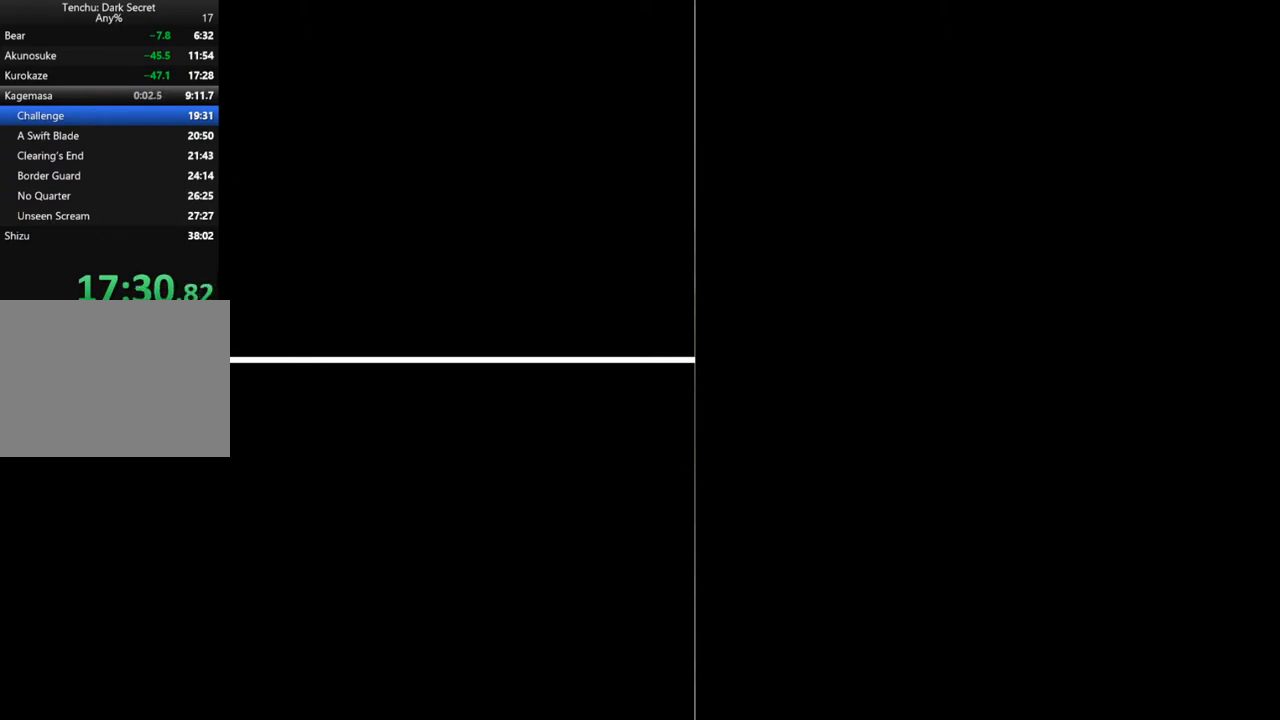
{"buttons": [], "button_events": [[333, "START", "down"], [500, "START", "up"]]}
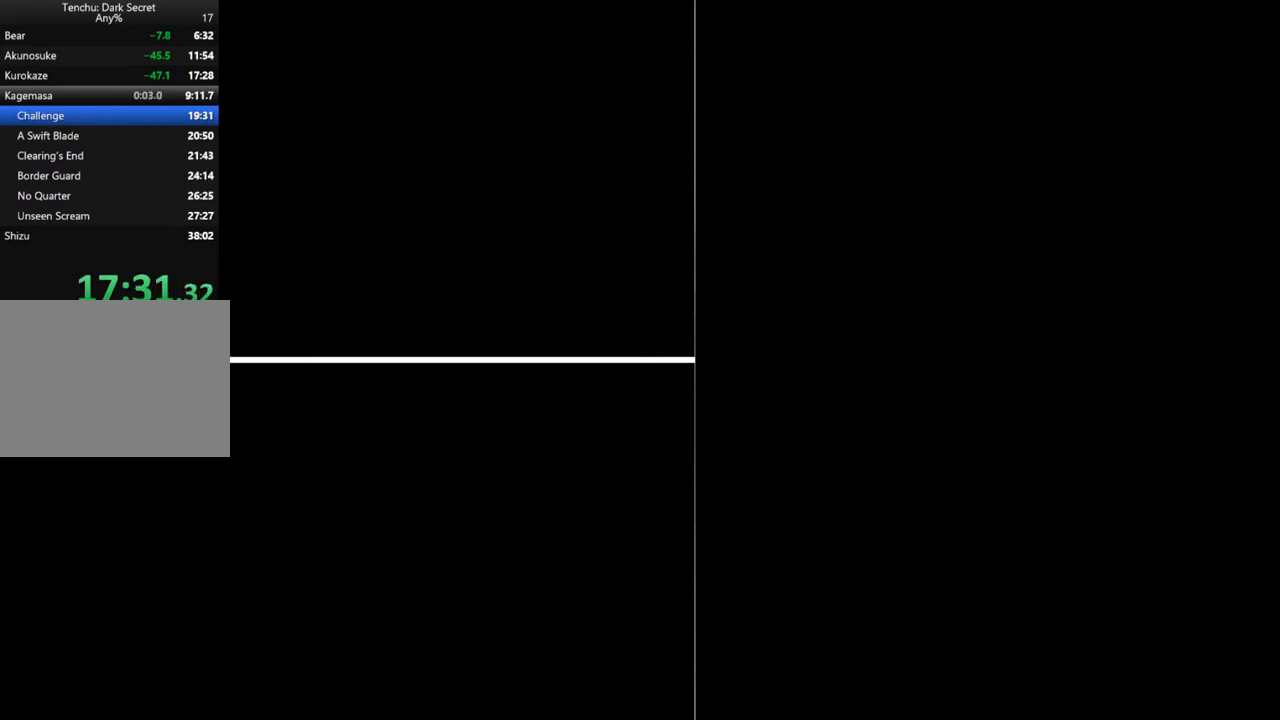
{"buttons": [], "button_events": [[400, "START", "down"], [467, "START", "up"]]}
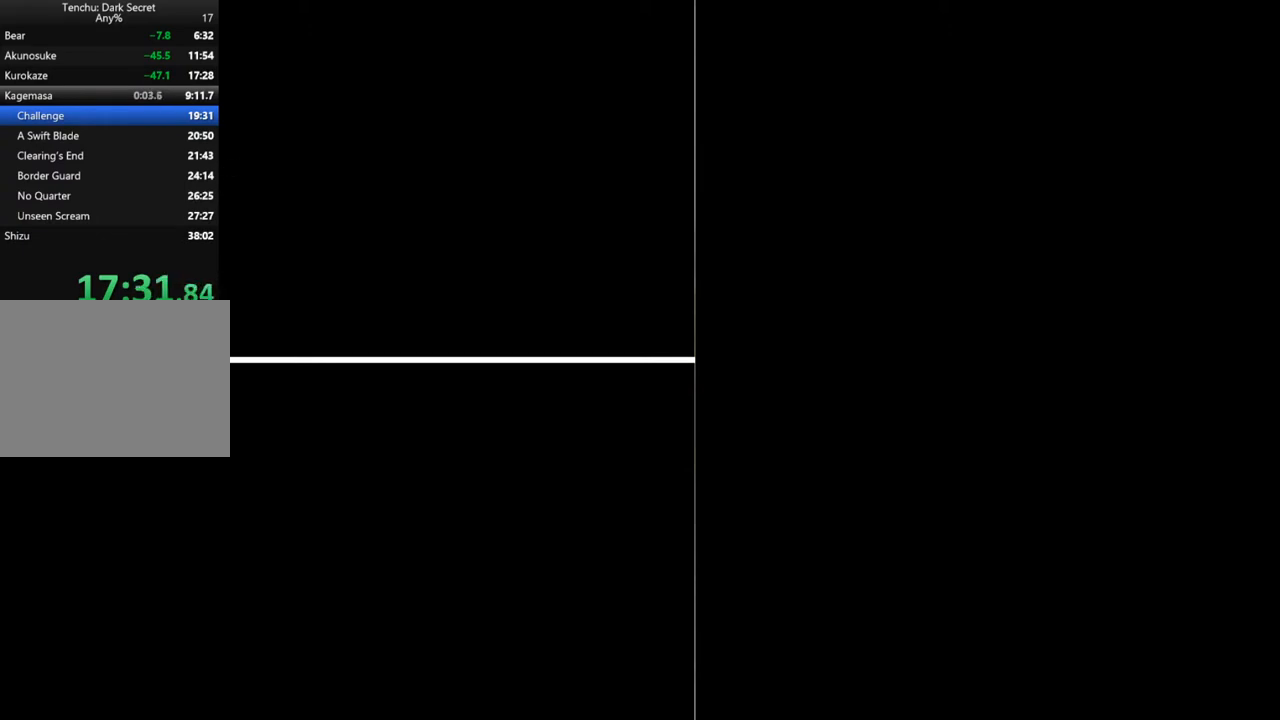
{"buttons": [], "button_events": [[33, "START", "down"], [100, "START", "up"]]}